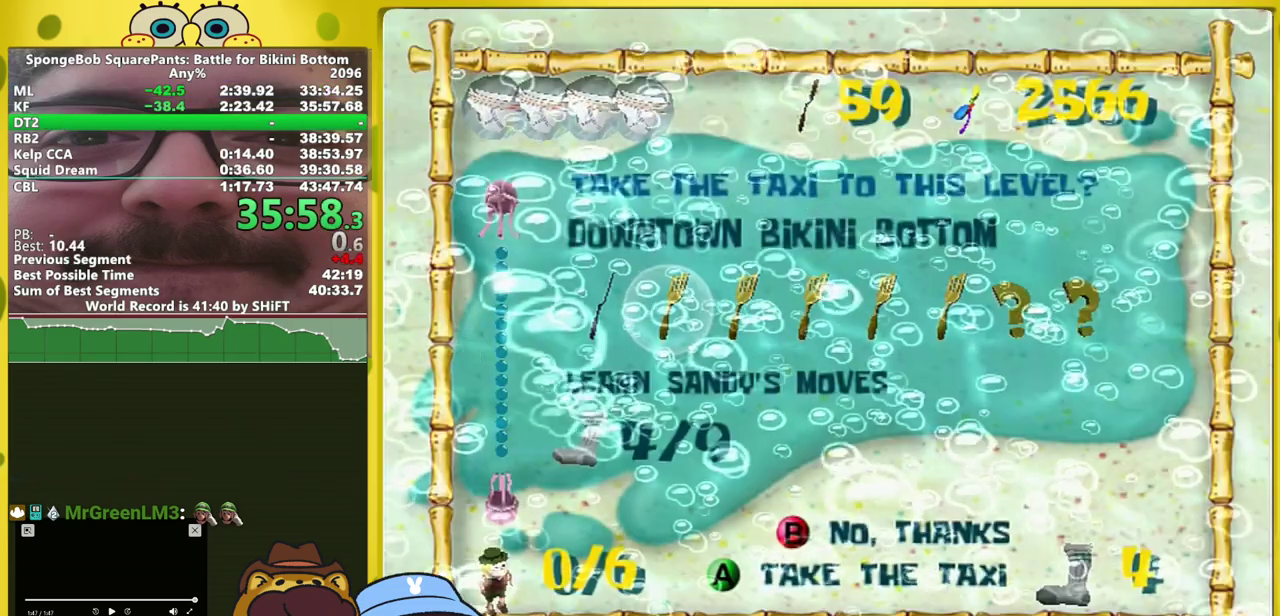
Gameplay with a controller (Xbox layout); each line is a JSON object with the inputs held at the frame after it. "events" lists button and stick changes between this image and that frame as [ms after this image, input, new state], when the widget could be followed in between. This overlay highlights the sticks when they move; stick clicks (L3 R3) are not distinguishable. Not read: L2 L3 R2 R3.
{"buttons": [], "left_stick": "up-left", "right_stick": "center", "events": [[17, "left_stick", "up-left"], [50, "A", "down"], [100, "A", "up"], [150, "A", "down"], [250, "A", "up"]]}
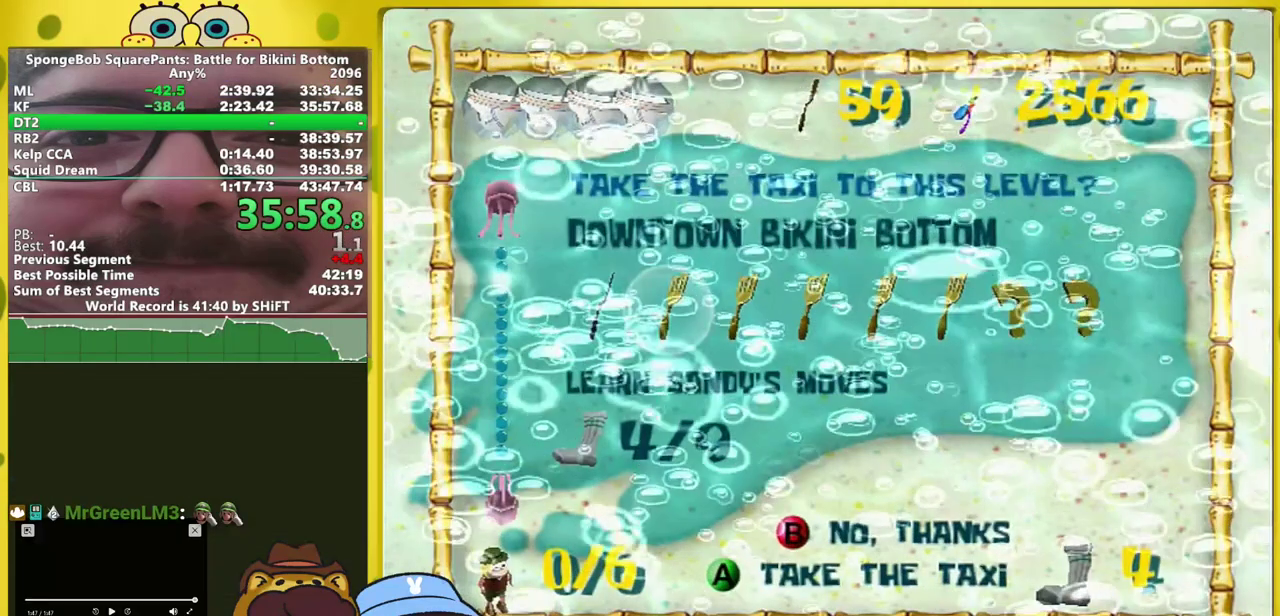
{"buttons": [], "left_stick": "up-left", "right_stick": "center", "events": []}
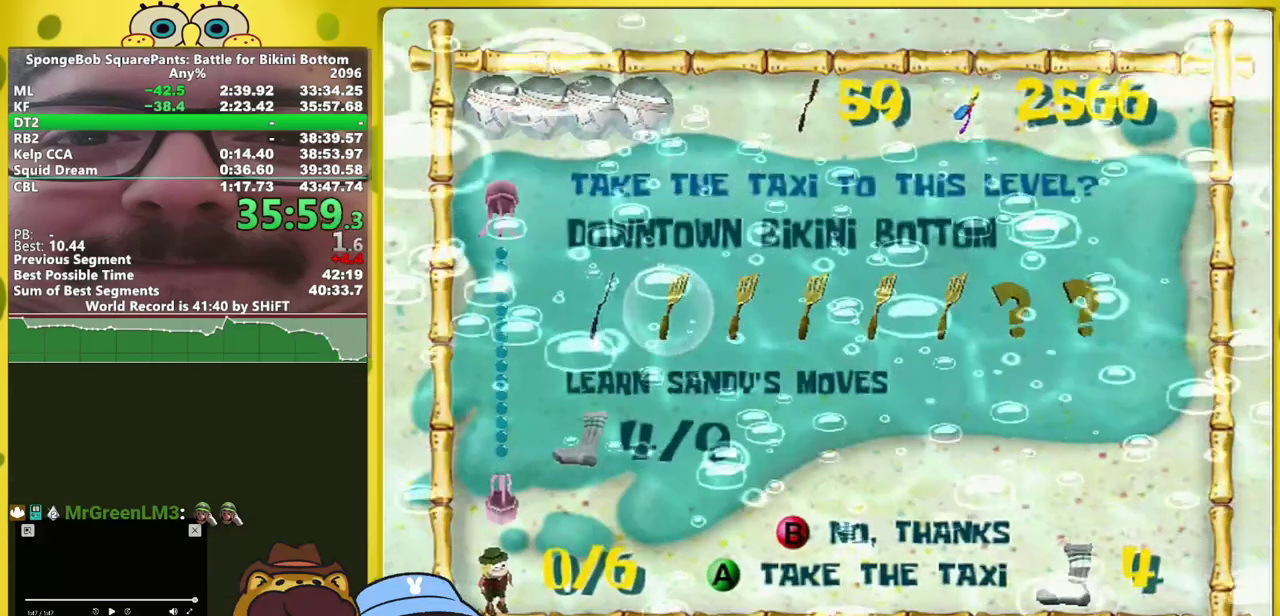
{"buttons": [], "left_stick": "up-left", "right_stick": "center", "events": []}
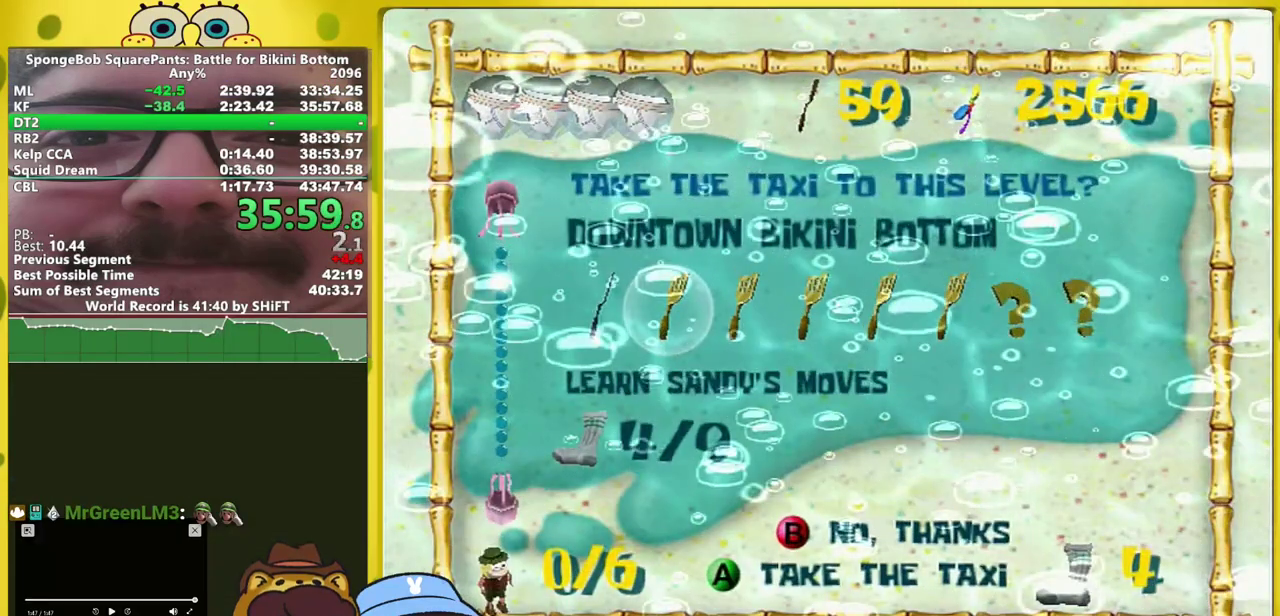
{"buttons": [], "left_stick": "up-left", "right_stick": "center", "events": []}
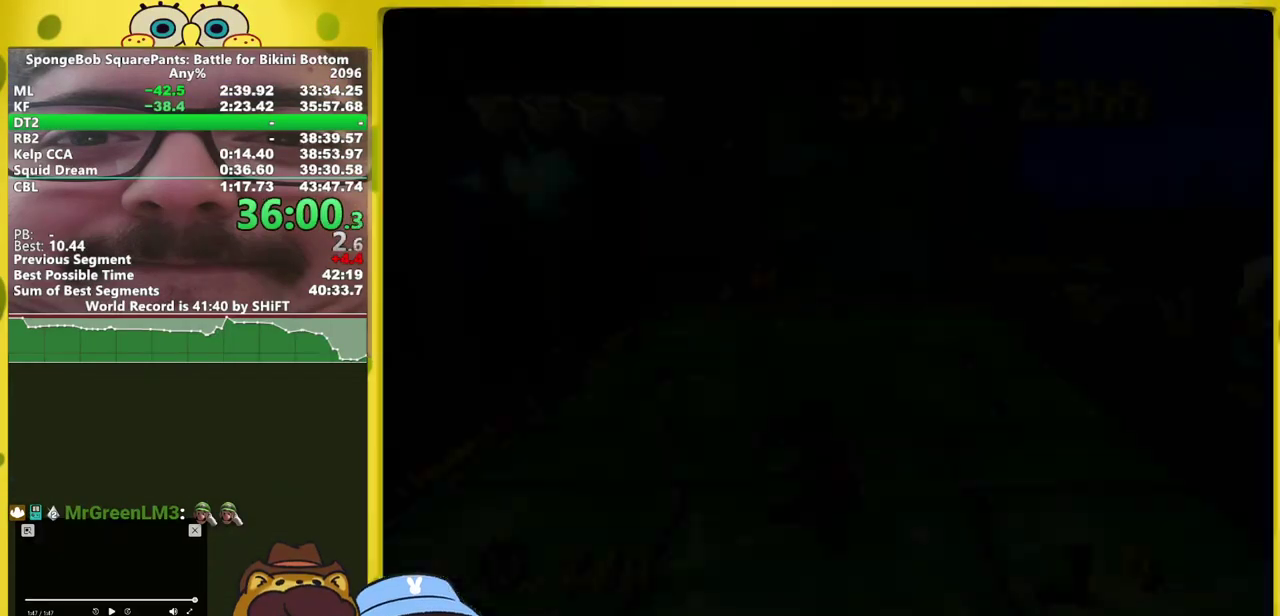
{"buttons": ["R1"], "left_stick": "up-left", "right_stick": "center", "events": [[100, "R1", "down"], [150, "R1", "up"], [233, "R1", "down"], [300, "R1", "up"], [367, "R1", "down"], [417, "R1", "up"], [500, "R1", "down"]]}
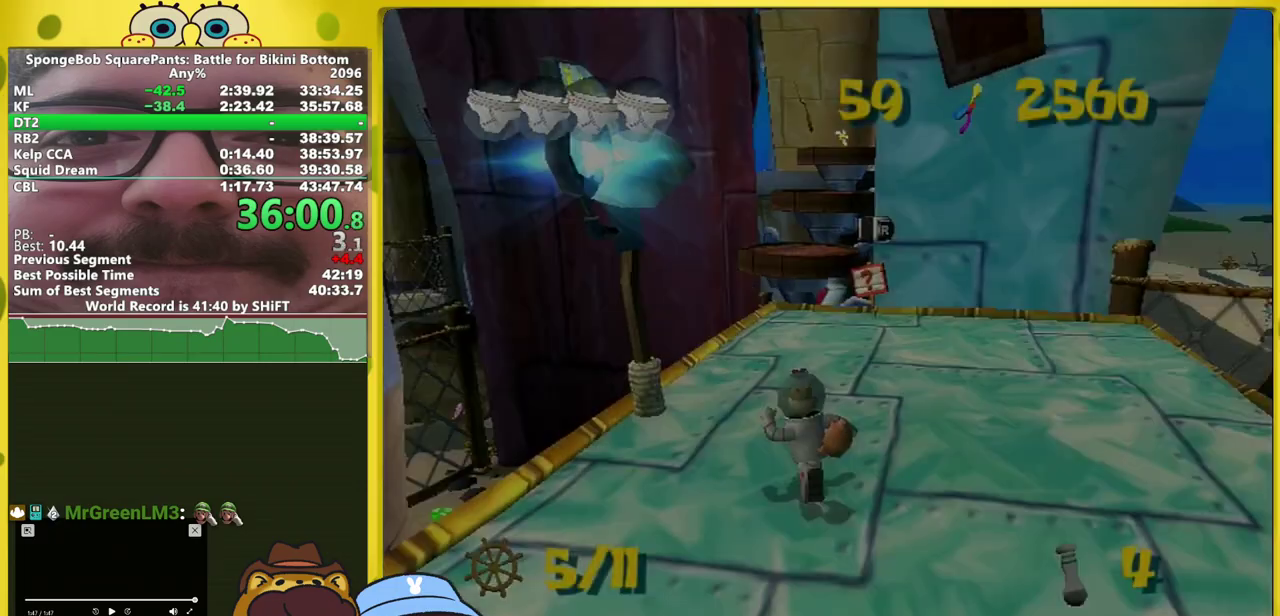
{"buttons": ["R1"], "left_stick": "up-left", "right_stick": "center", "events": [[50, "R1", "up"], [100, "R1", "down"], [150, "R1", "up"], [217, "R1", "down"], [283, "R1", "up"], [350, "R1", "down"], [400, "R1", "up"], [450, "R1", "down"]]}
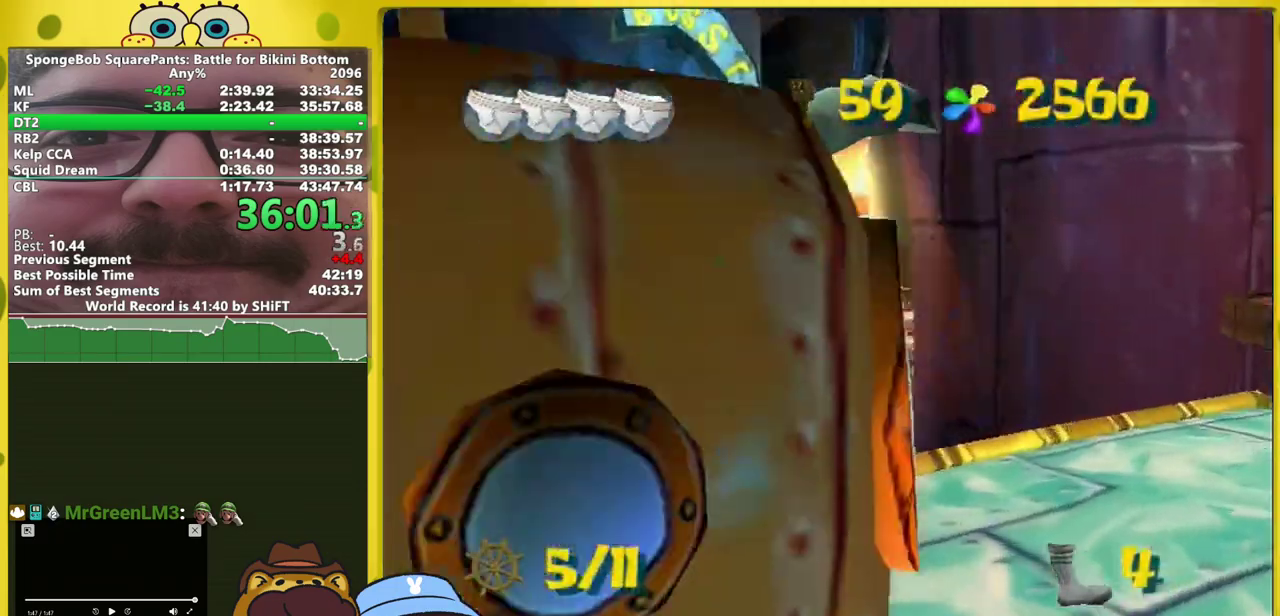
{"buttons": [], "left_stick": "up", "right_stick": "center", "events": [[33, "R1", "up"], [33, "left_stick", "center"], [133, "left_stick", "up"]]}
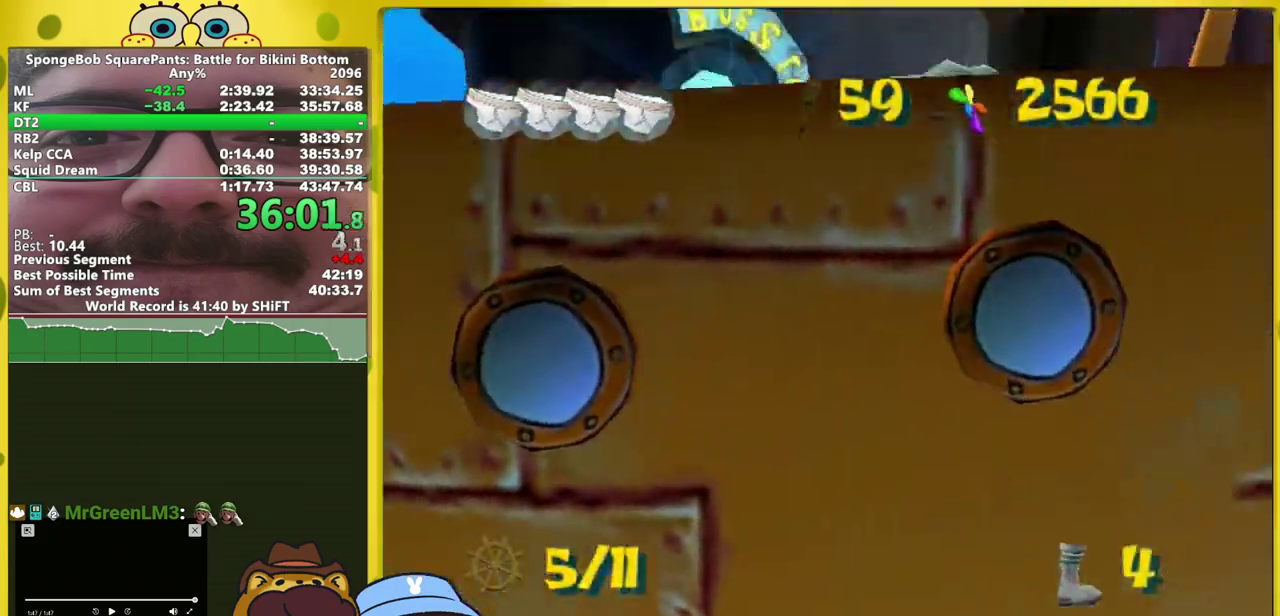
{"buttons": [], "left_stick": "up-right", "right_stick": "center", "events": [[467, "left_stick", "up-right"]]}
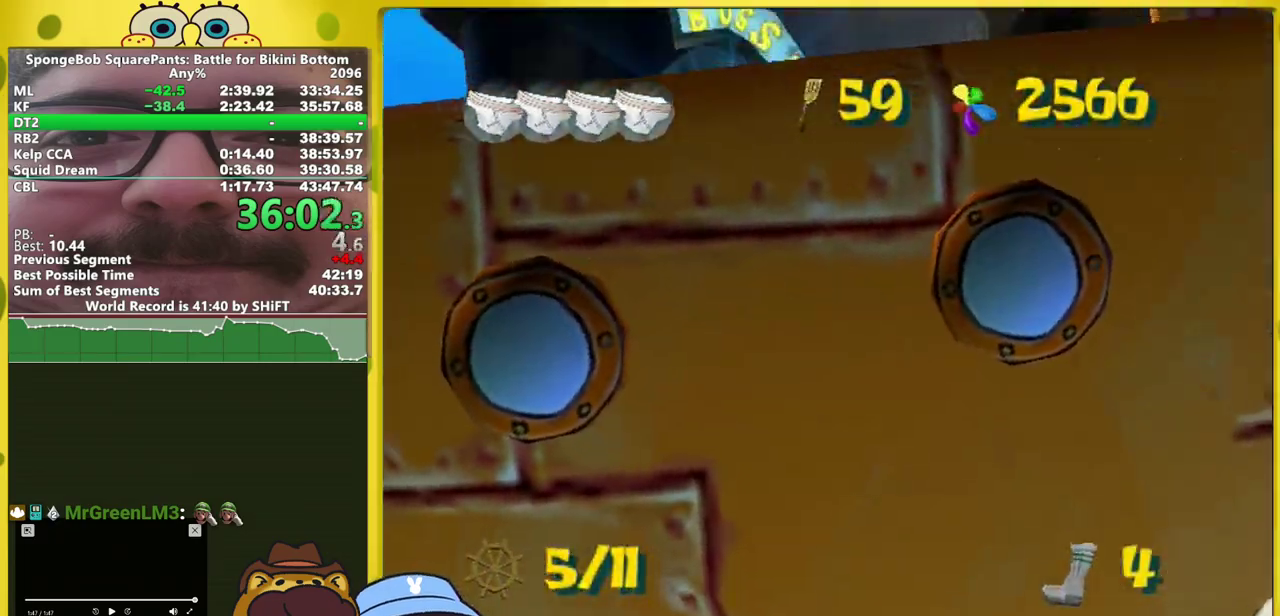
{"buttons": [], "left_stick": "up-right", "right_stick": "center", "events": []}
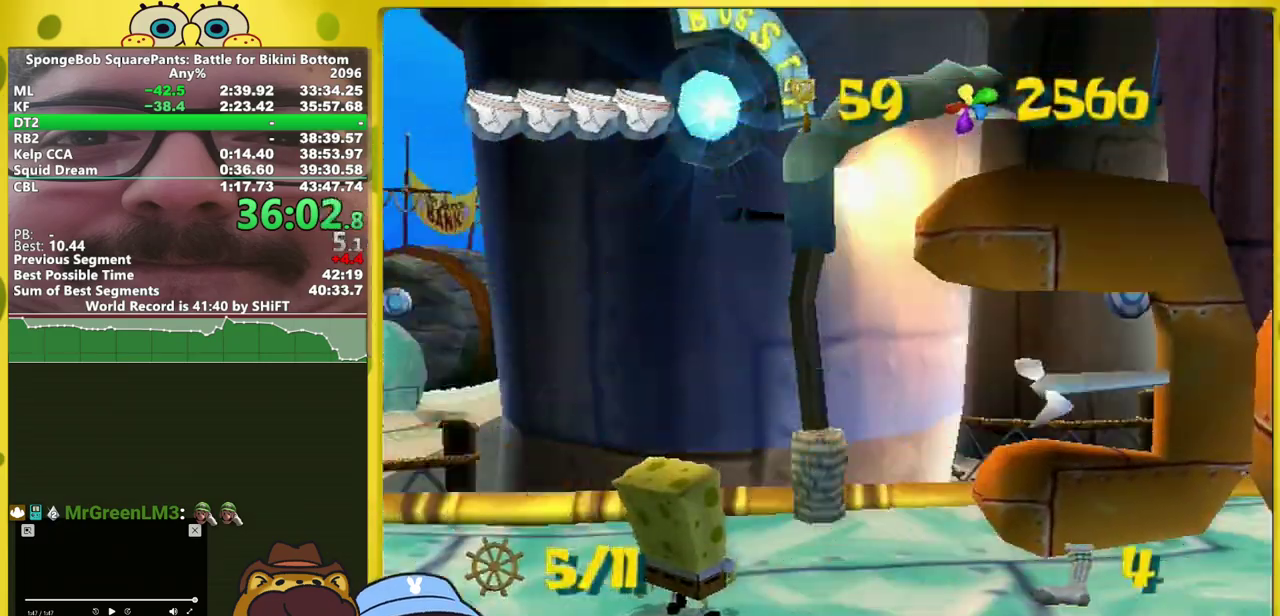
{"buttons": [], "left_stick": "up", "right_stick": "left", "events": [[233, "A", "down"], [400, "A", "up"], [450, "left_stick", "up"], [483, "right_stick", "left"]]}
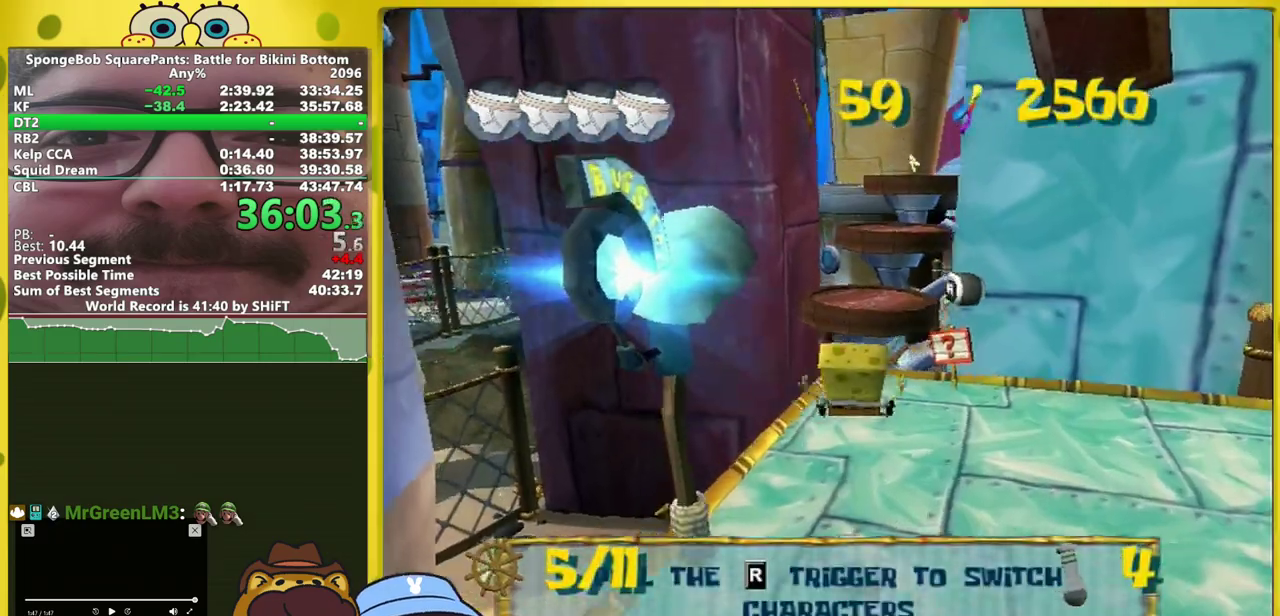
{"buttons": [], "left_stick": "up", "right_stick": "center", "events": [[250, "right_stick", "center"]]}
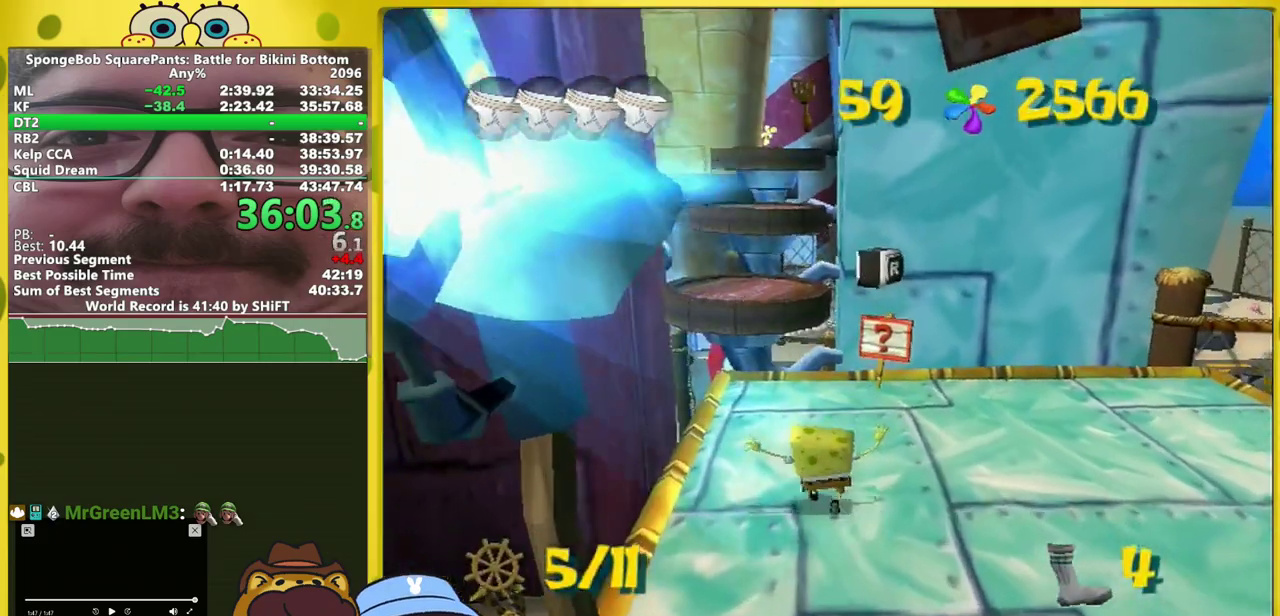
{"buttons": [], "left_stick": "up", "right_stick": "center", "events": []}
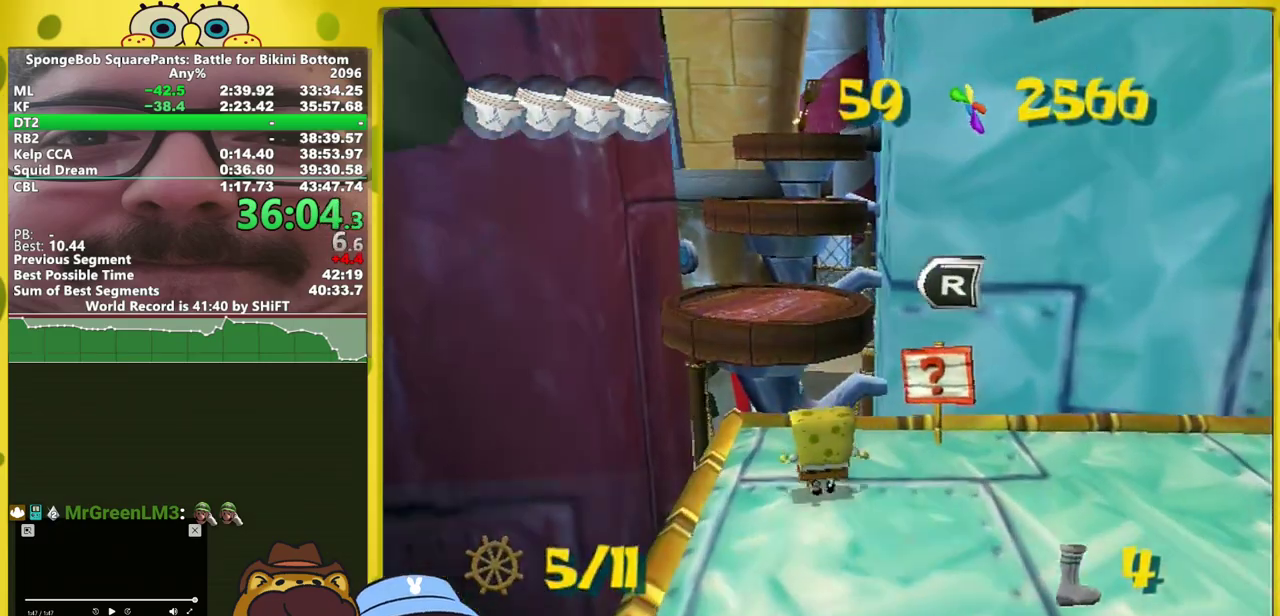
{"buttons": [], "left_stick": "up", "right_stick": "center", "events": [[100, "A", "down"], [317, "A", "up"]]}
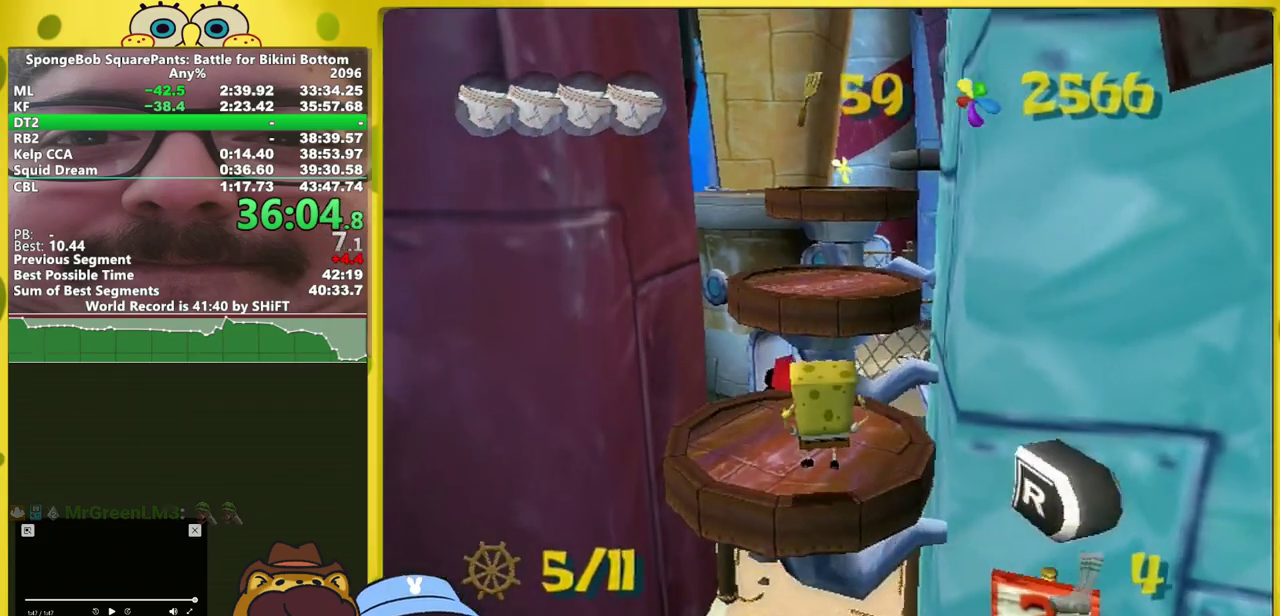
{"buttons": [], "left_stick": "up", "right_stick": "center", "events": [[117, "A", "down"], [217, "A", "up"], [283, "A", "down"], [433, "A", "up"]]}
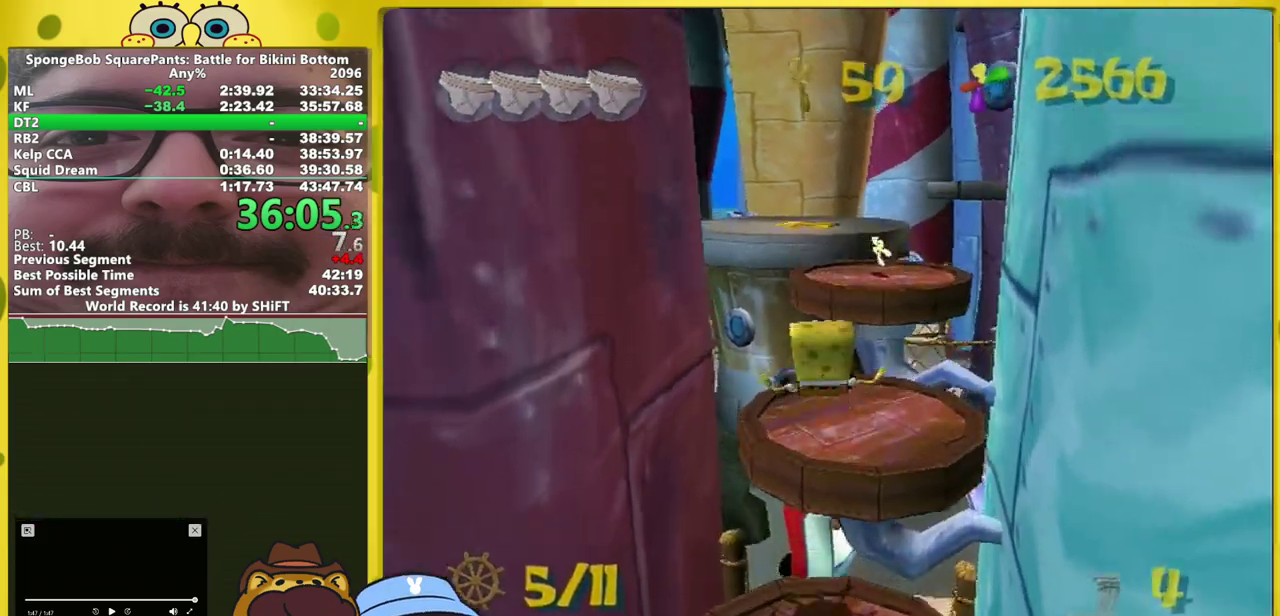
{"buttons": [], "left_stick": "up", "right_stick": "center", "events": [[17, "right_stick", "left"], [117, "right_stick", "center"]]}
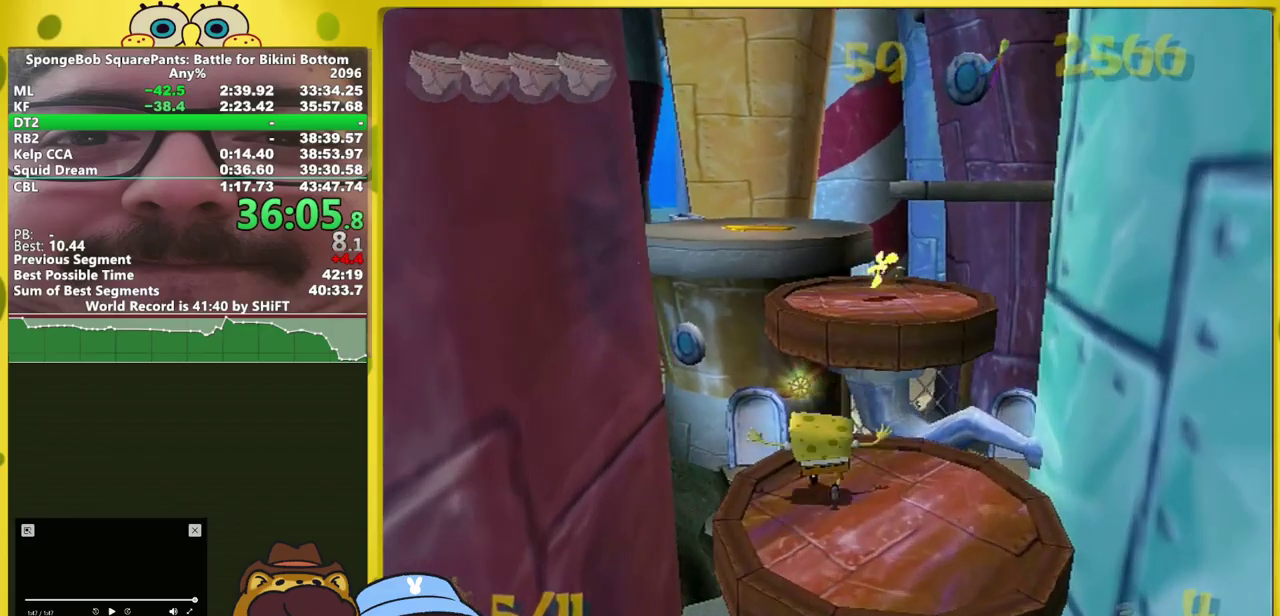
{"buttons": [], "left_stick": "up", "right_stick": "center", "events": []}
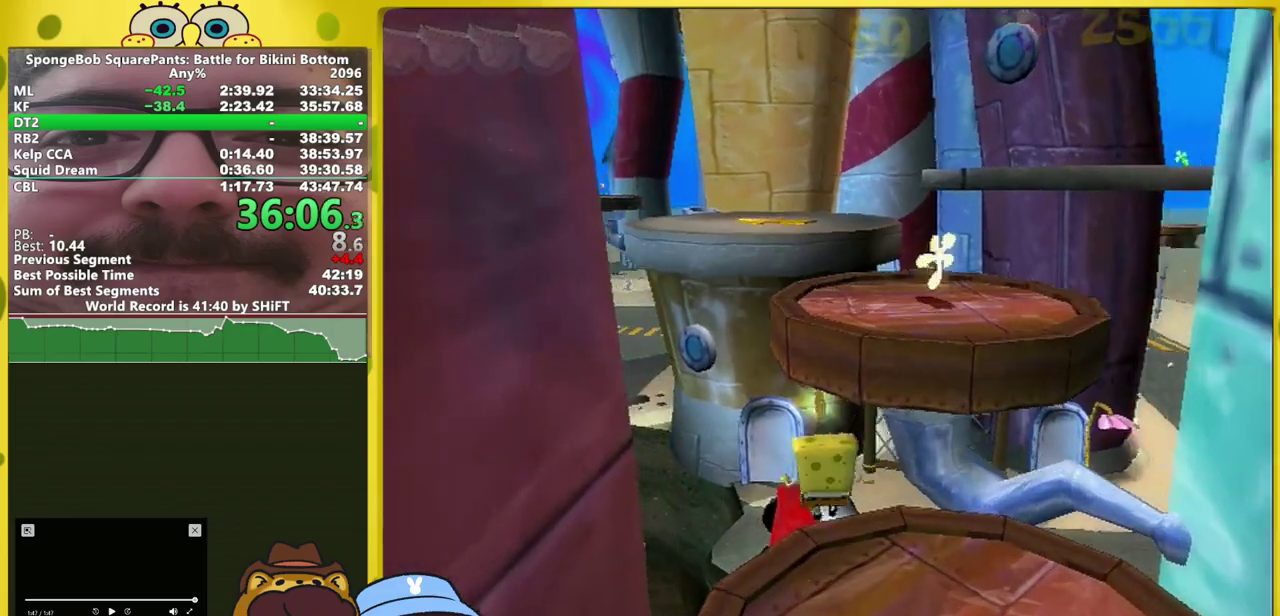
{"buttons": ["A"], "left_stick": "up", "right_stick": "center", "events": [[350, "A", "down"]]}
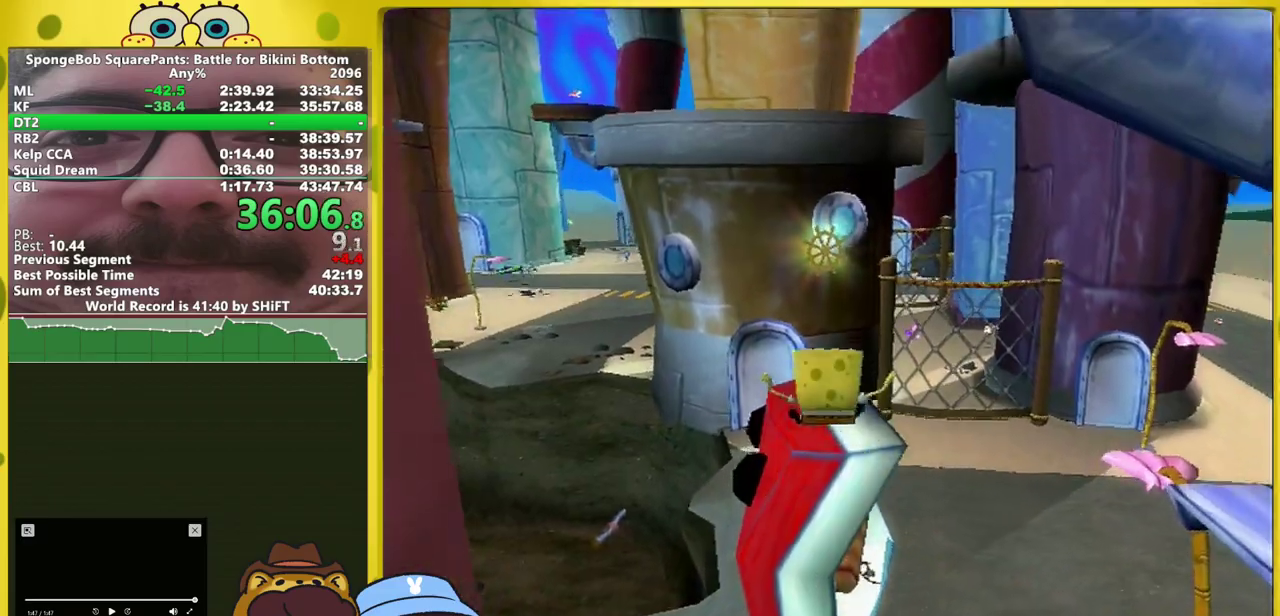
{"buttons": ["X"], "left_stick": "up", "right_stick": "center", "events": [[217, "X", "down"], [250, "A", "up"]]}
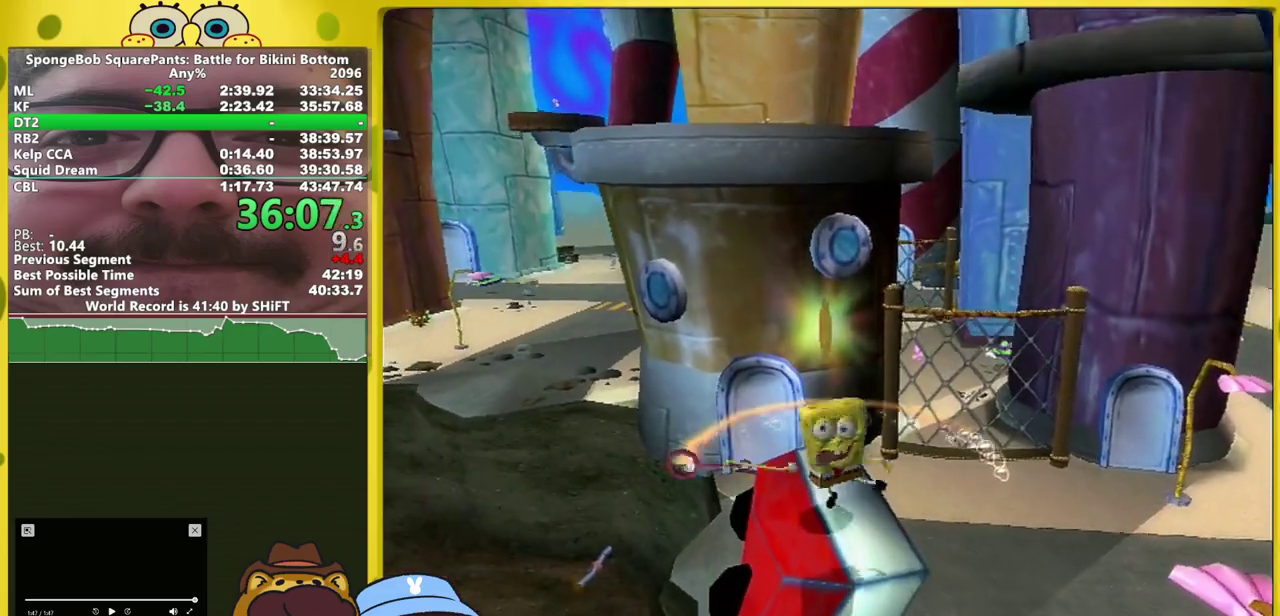
{"buttons": [], "left_stick": "center", "right_stick": "center"}
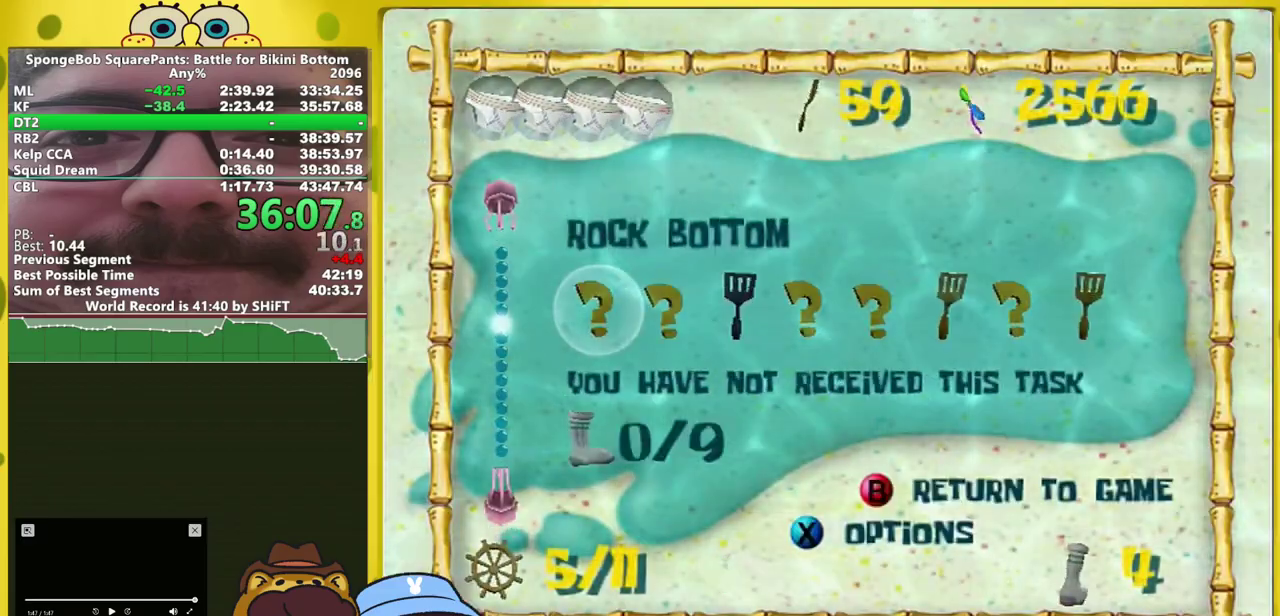
{"buttons": [], "left_stick": "center", "right_stick": "center"}
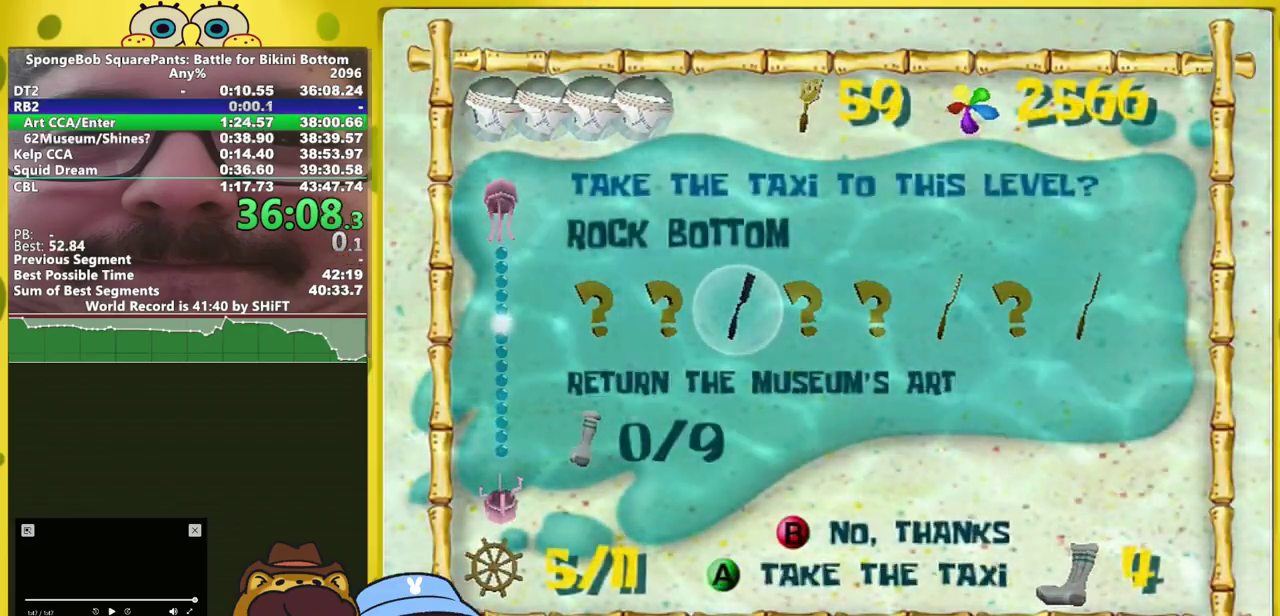
{"buttons": [], "left_stick": "up", "right_stick": "center"}